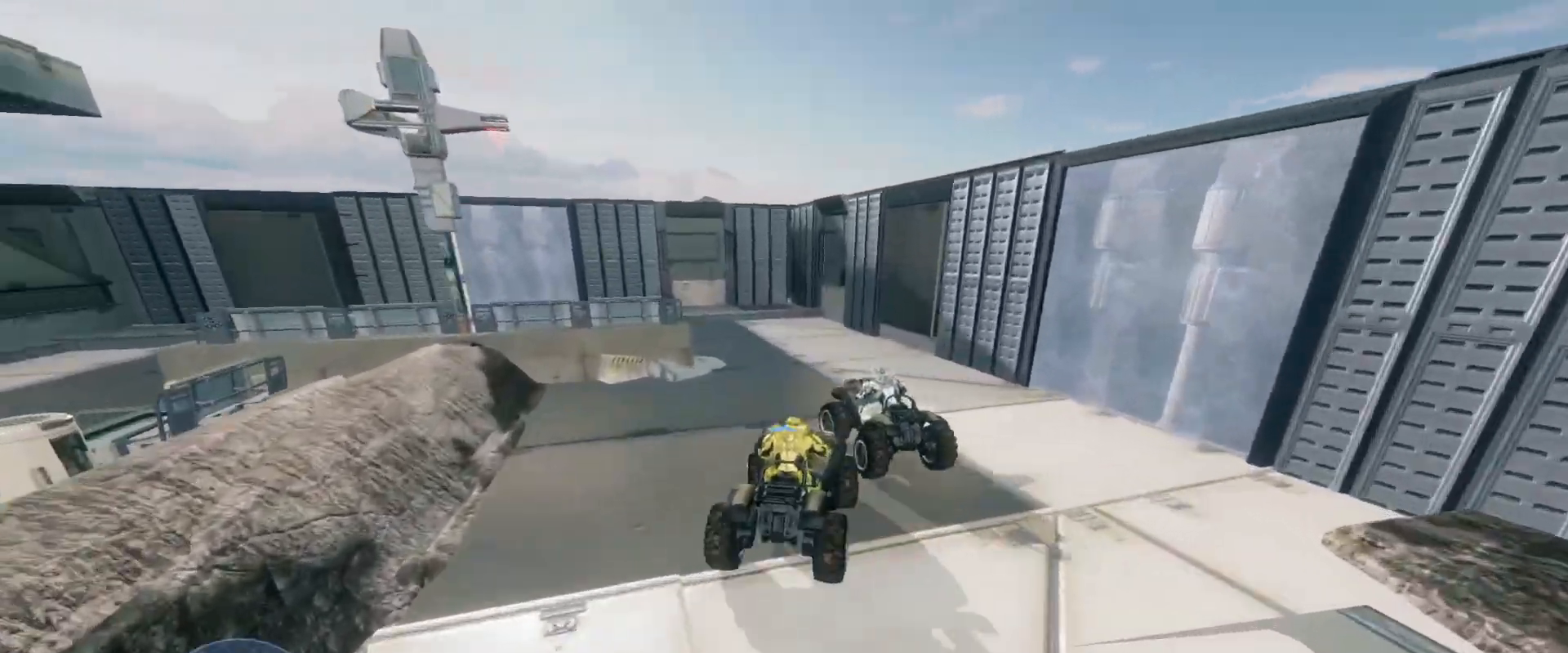
Gameplay with keyboard and mouse; each line is a JSON object with the keys and mouse buttons held at the frame after it. "events" lists presses ("down") and releases ("up") of "a", "ctrl", "d", "e", "s", "w", "mouse_left", "mouse_wheel" and "mouse_right" between this image and that frame as [ms after this image, input, new state], when the widget could be followed in between. "mouse_left", "mouse_wheel", "mouse_right" = the "left", "wheel", "right" buttons of the "mouse" list. No other keys are recorded. "wheel" means that the mouse wheel is clicked or scrolled. Mouse movement is not recorded.
{"keys": ["w"], "mouse": [], "events": [[134, "w", "down"]]}
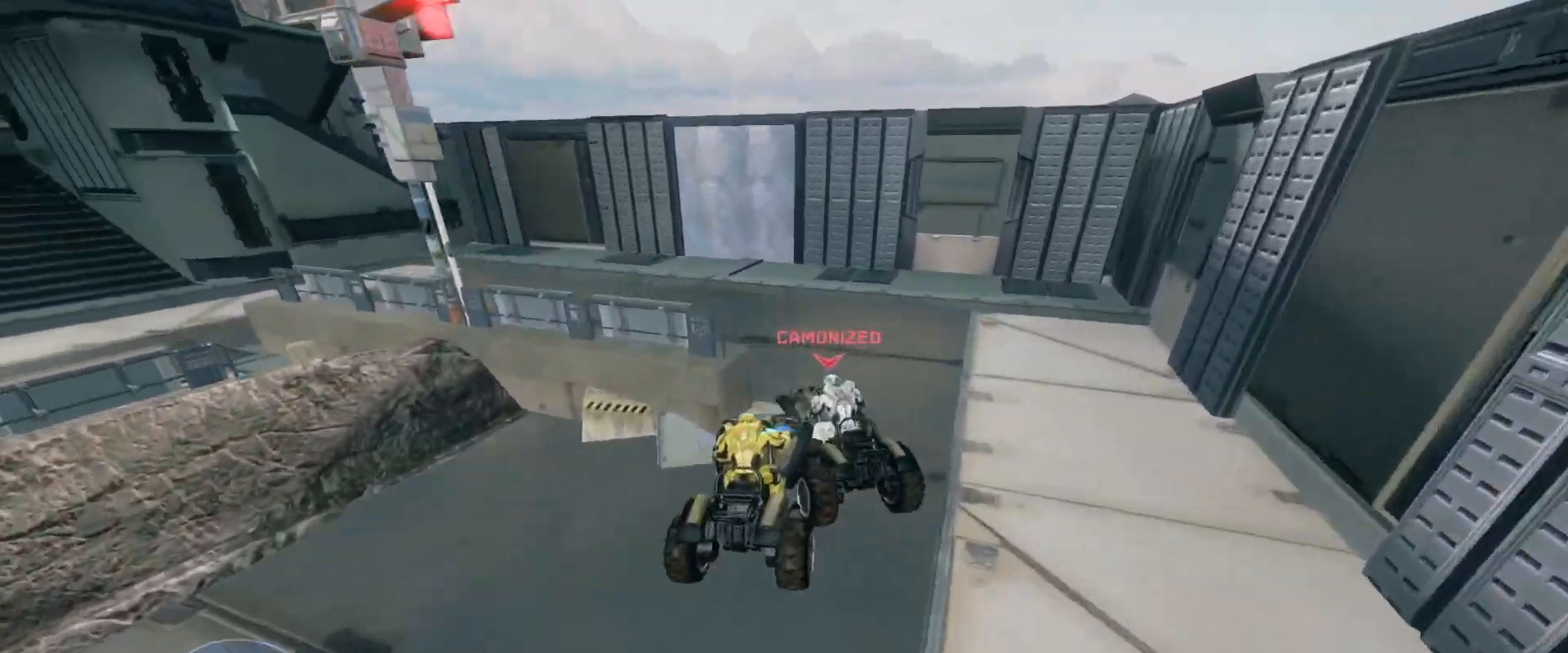
{"keys": ["w"], "mouse": [], "events": []}
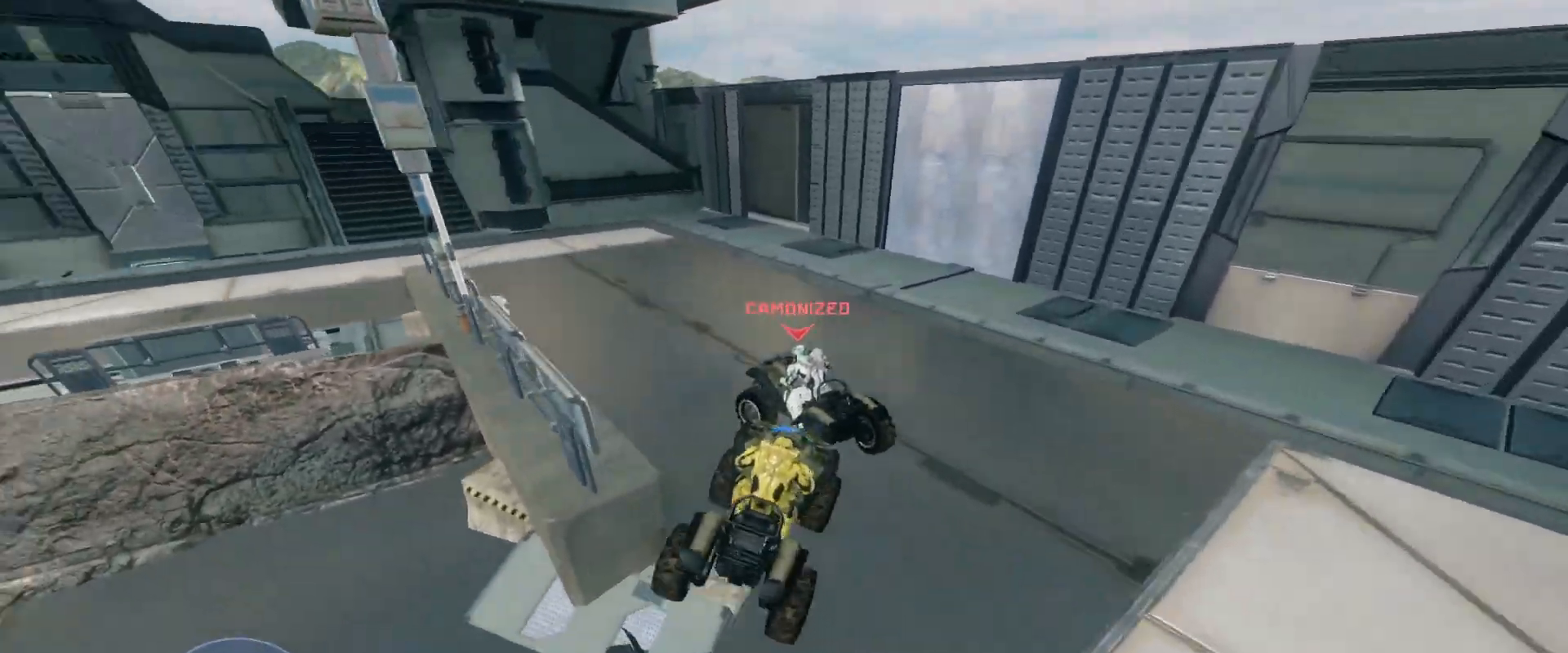
{"keys": ["w"], "mouse": [], "events": []}
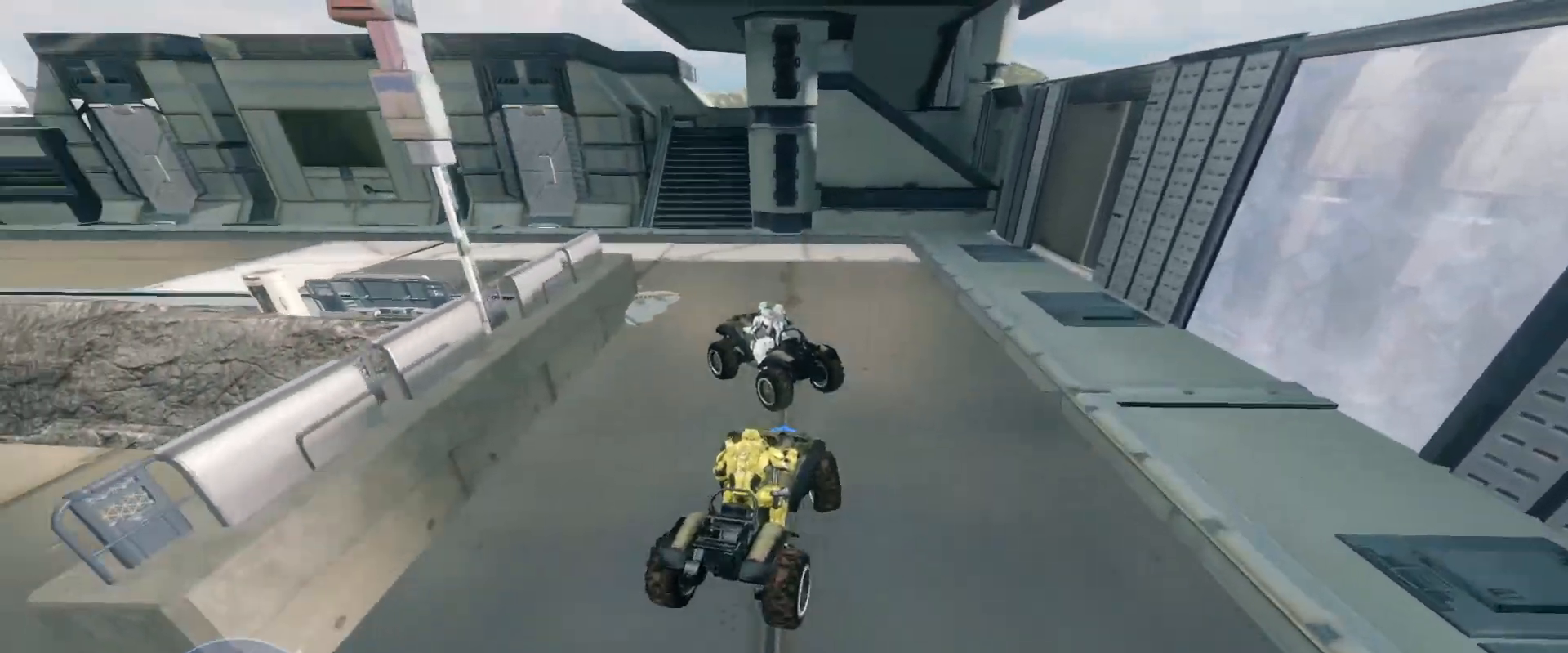
{"keys": ["w"], "mouse": [], "events": []}
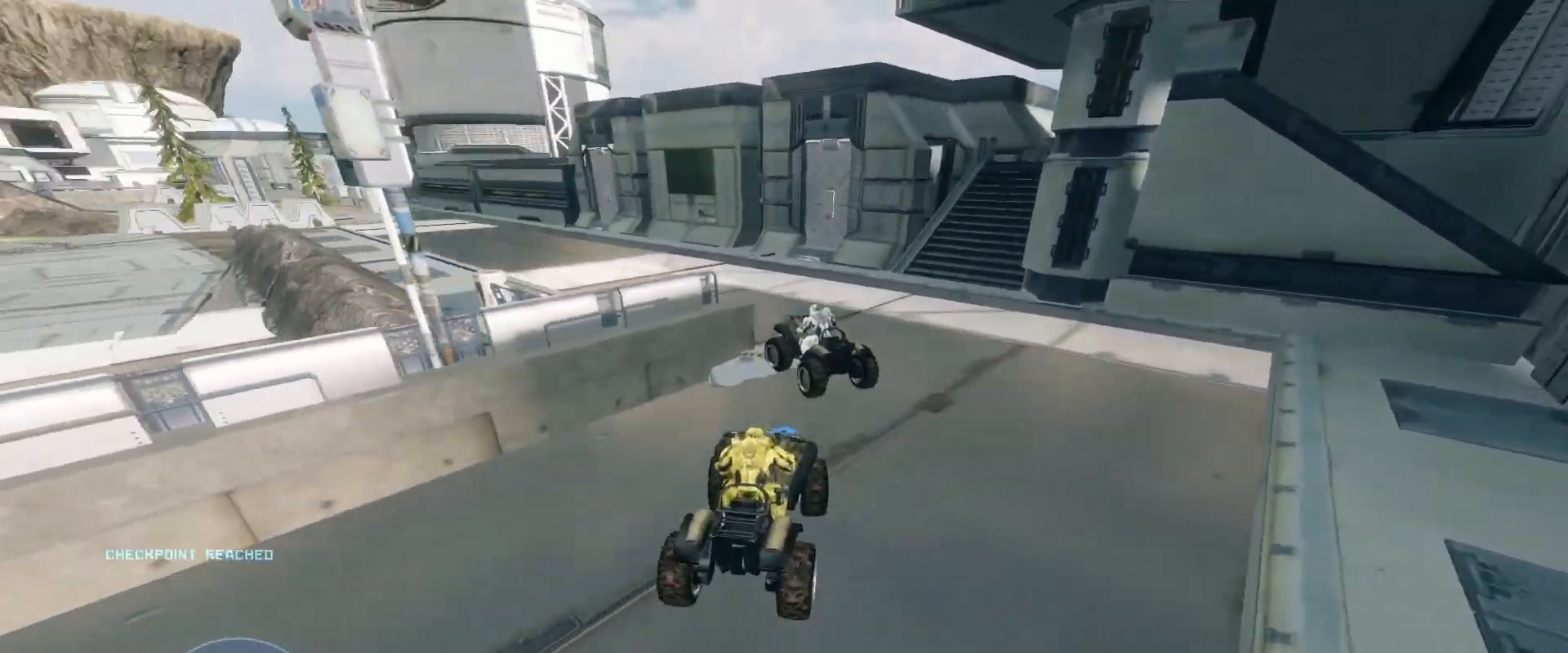
{"keys": ["w"], "mouse": [], "events": []}
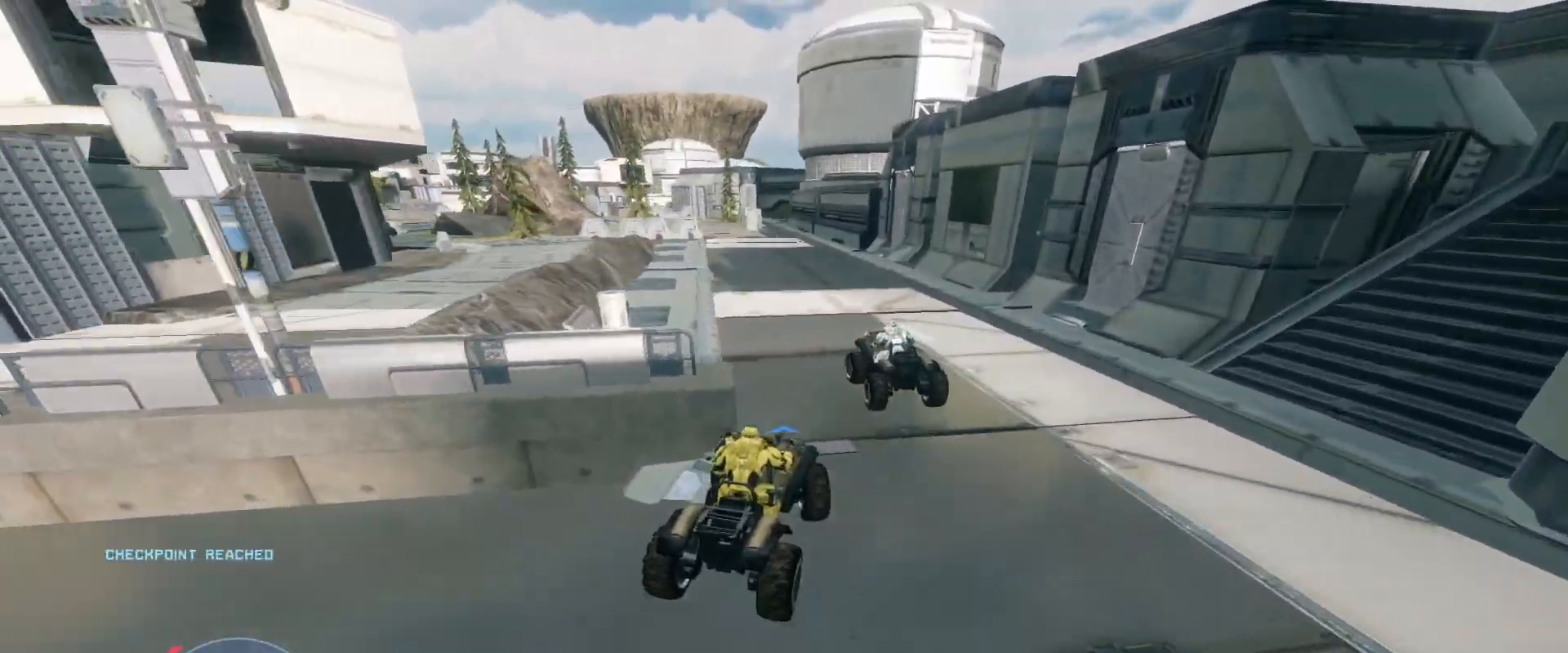
{"keys": ["w"], "mouse": [], "events": []}
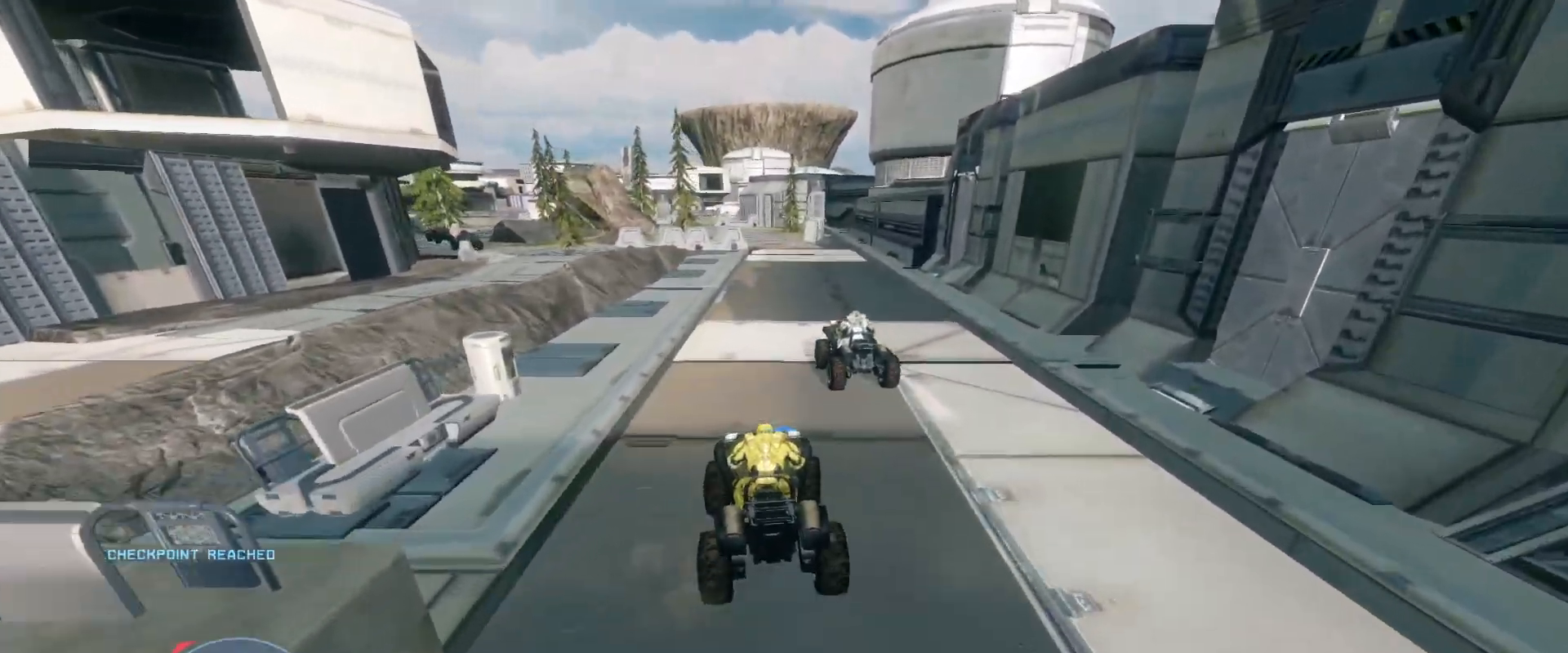
{"keys": ["w"], "mouse": [], "events": []}
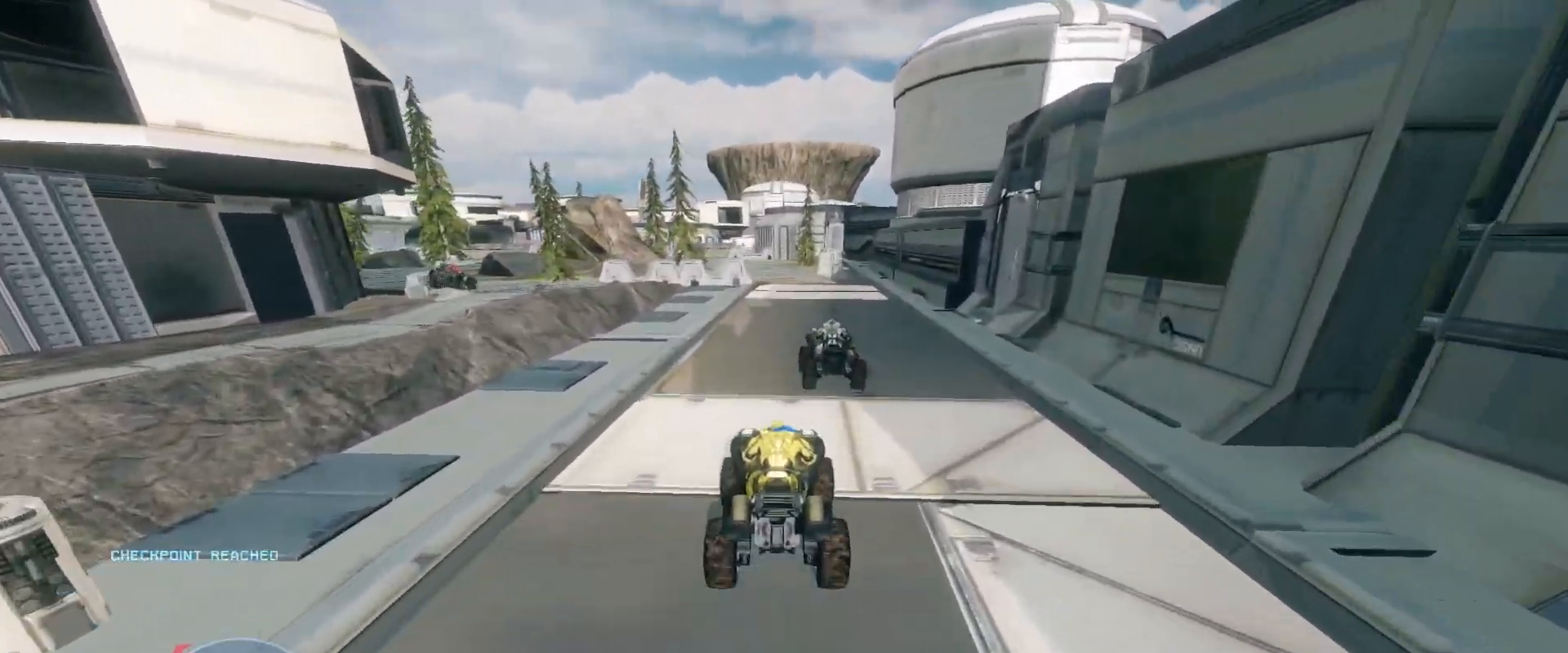
{"keys": ["w"], "mouse": [], "events": []}
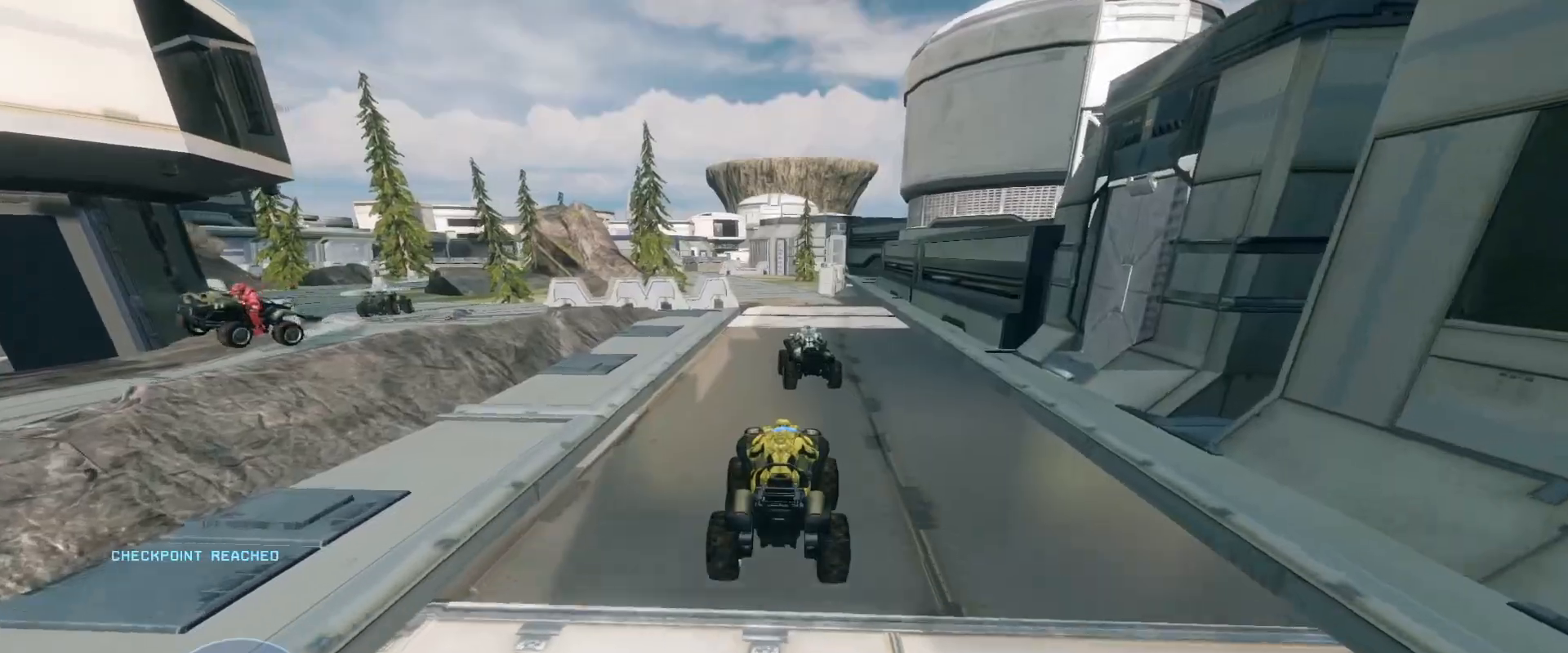
{"keys": ["w"], "mouse": [], "events": []}
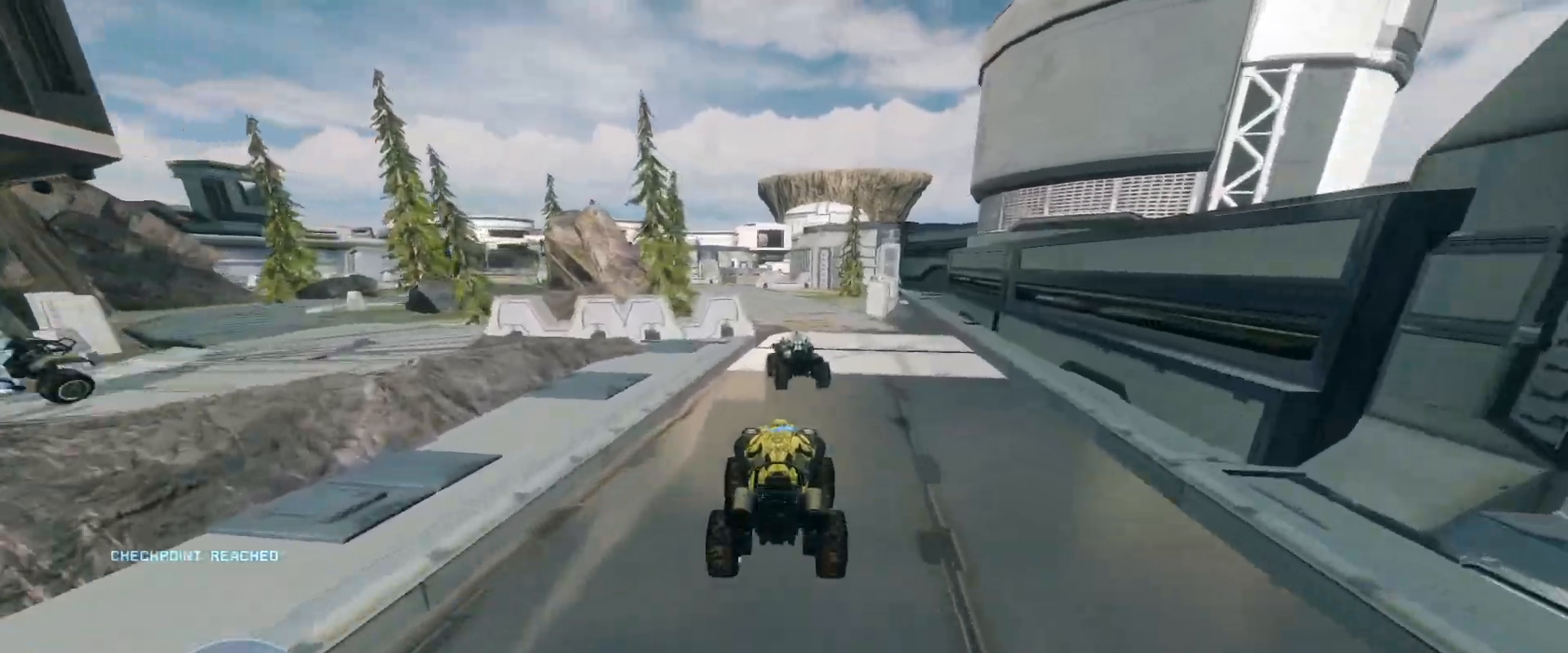
{"keys": ["w"], "mouse": [], "events": []}
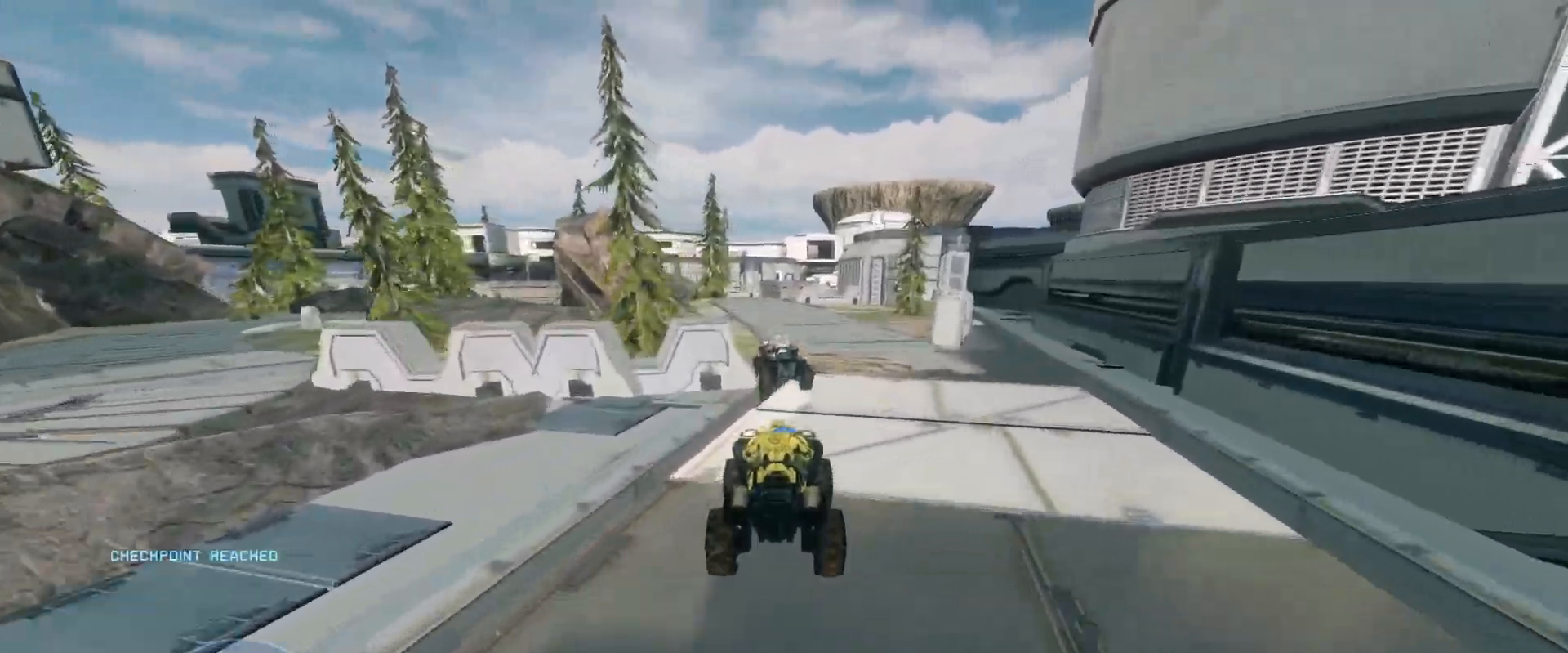
{"keys": ["w"], "mouse": [], "events": []}
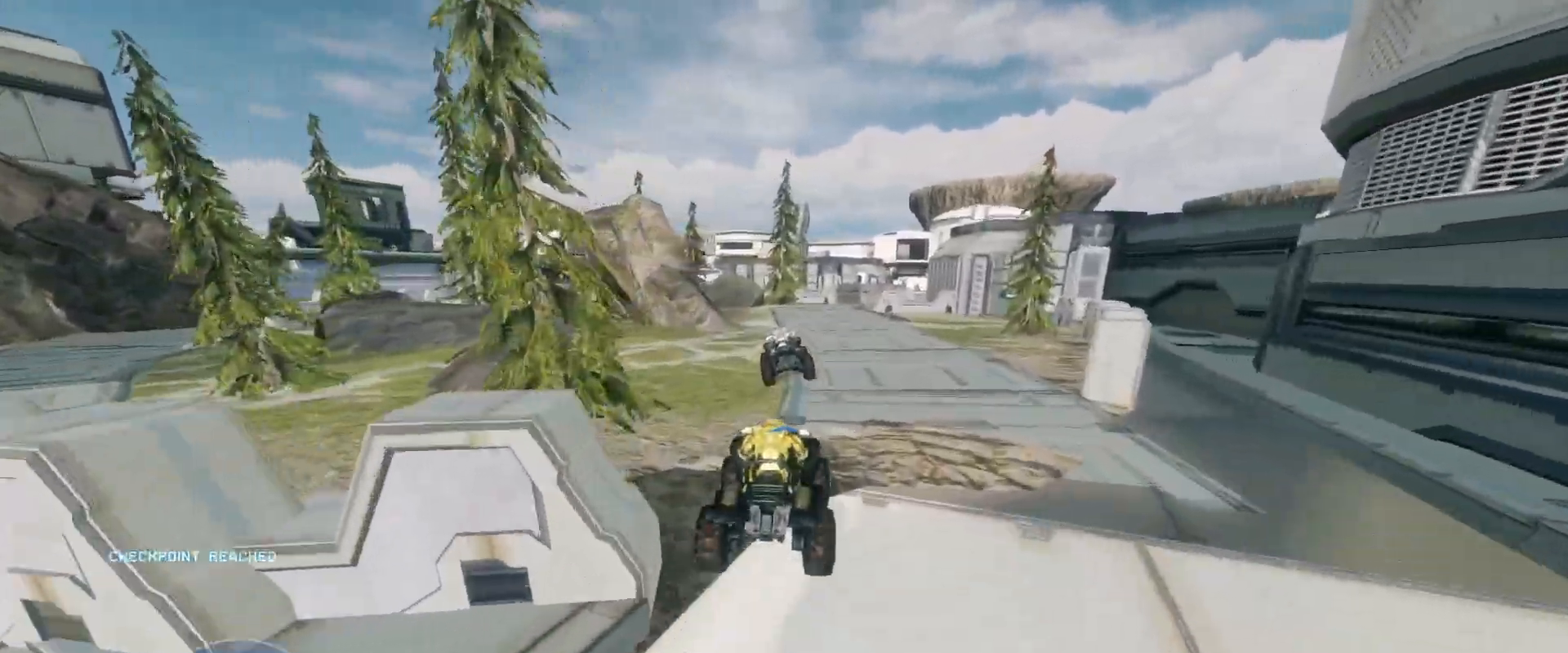
{"keys": ["w"], "mouse": [], "events": []}
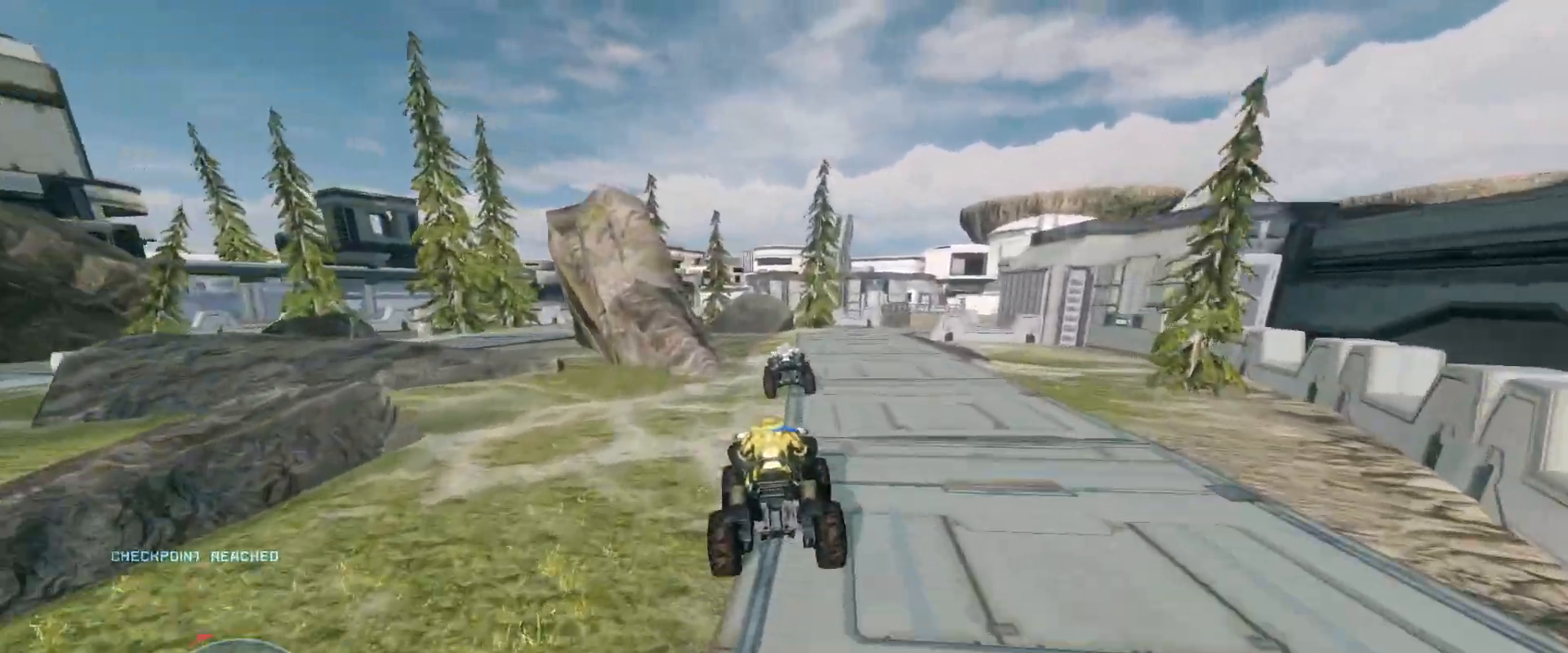
{"keys": ["w"], "mouse": [], "events": []}
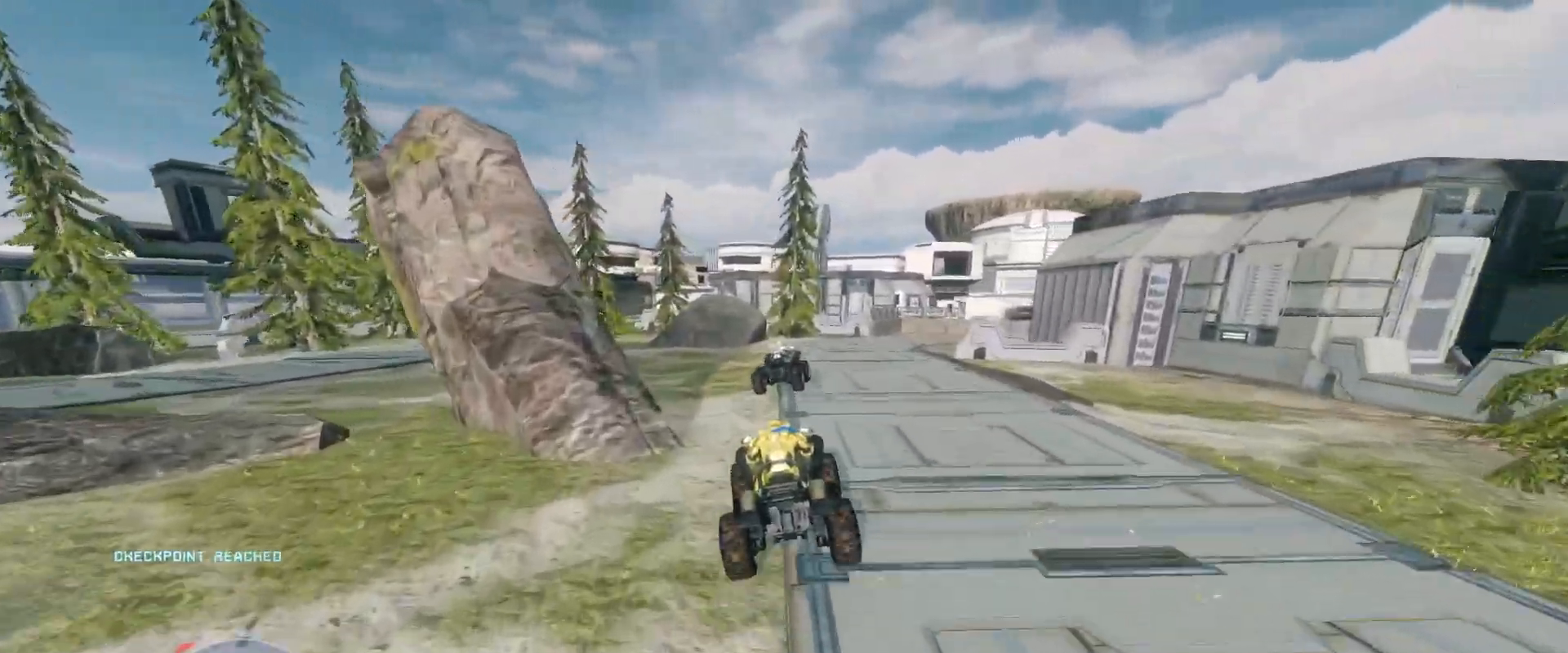
{"keys": ["w"], "mouse": [], "events": []}
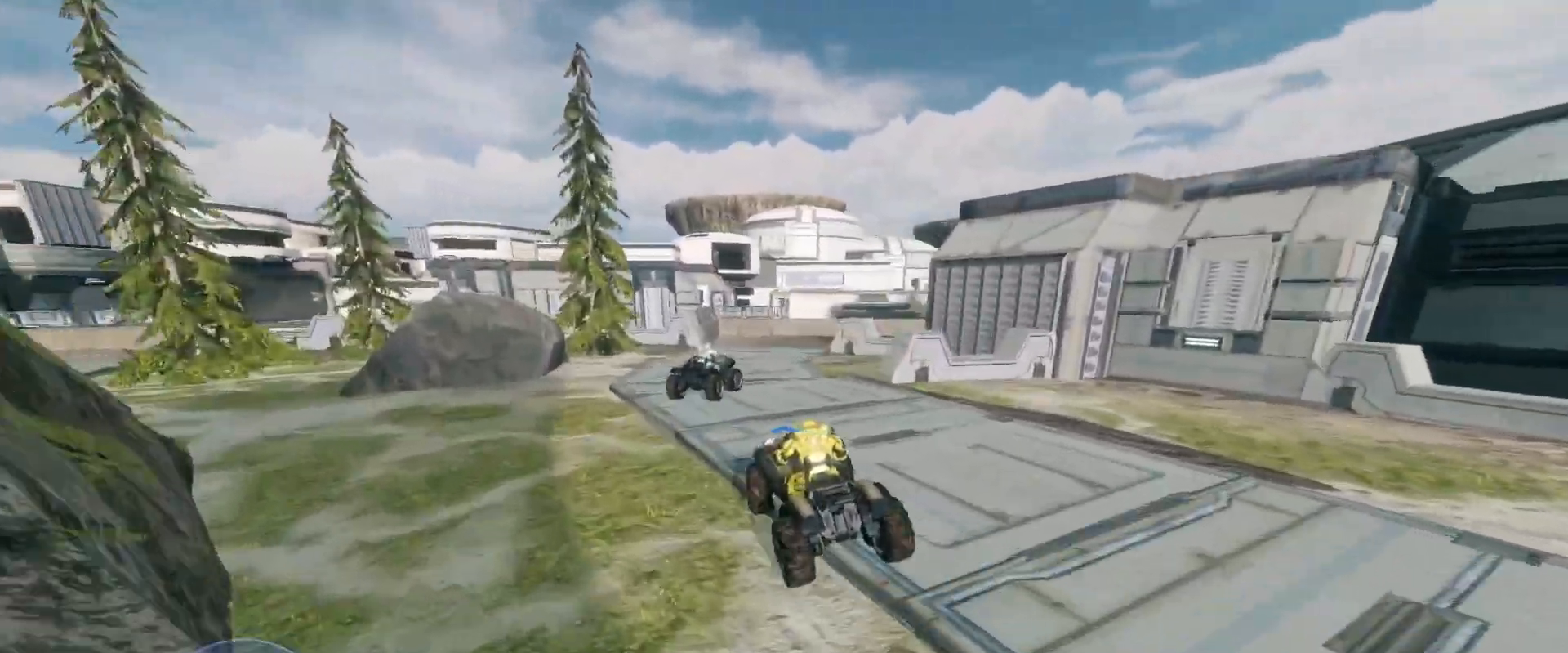
{"keys": ["w"], "mouse": [], "events": []}
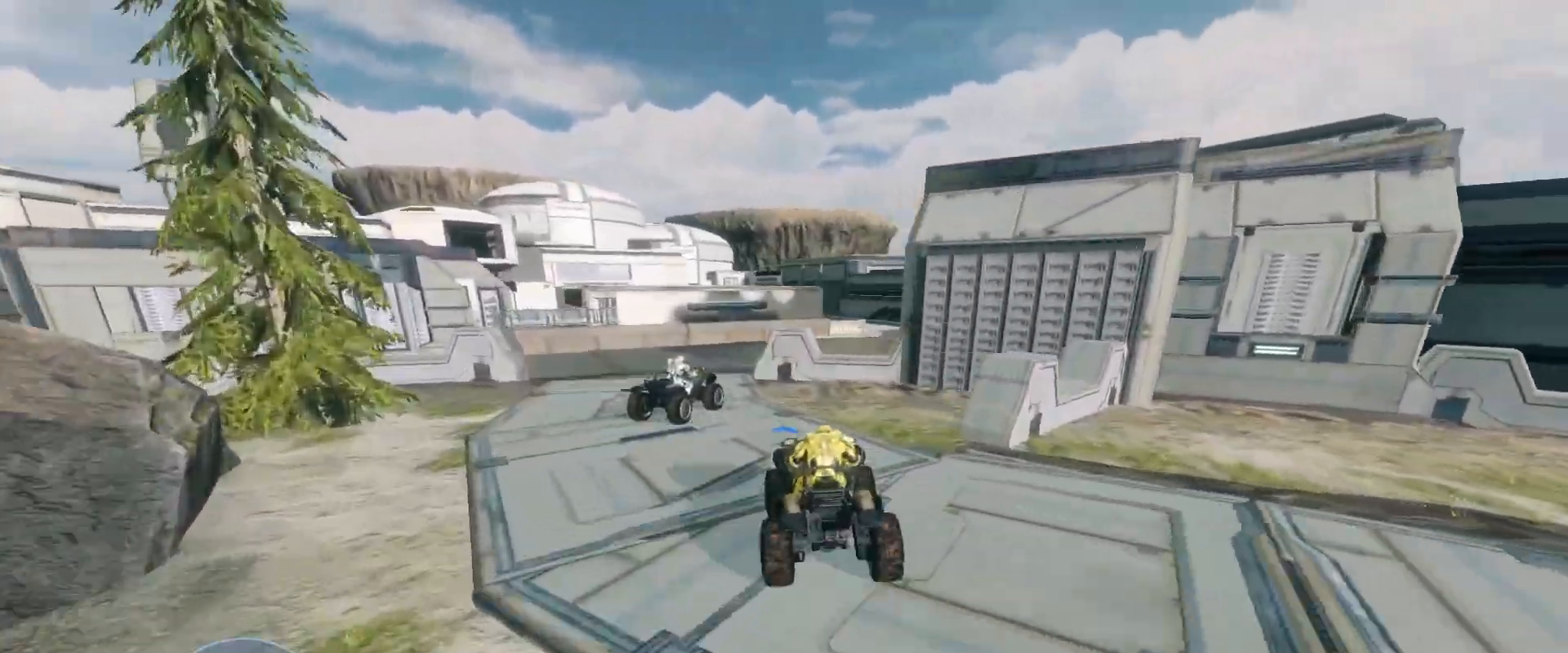
{"keys": ["w"], "mouse": [], "events": []}
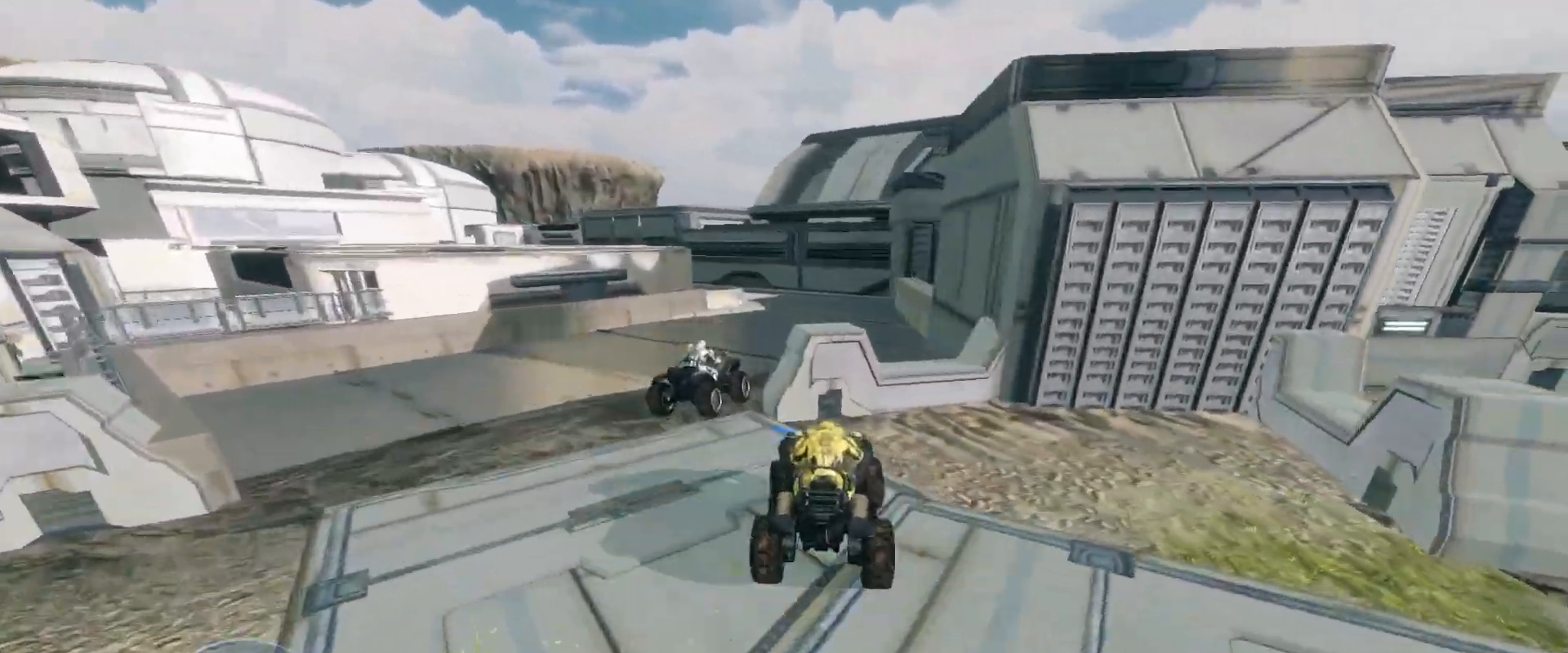
{"keys": ["w"], "mouse": [], "events": []}
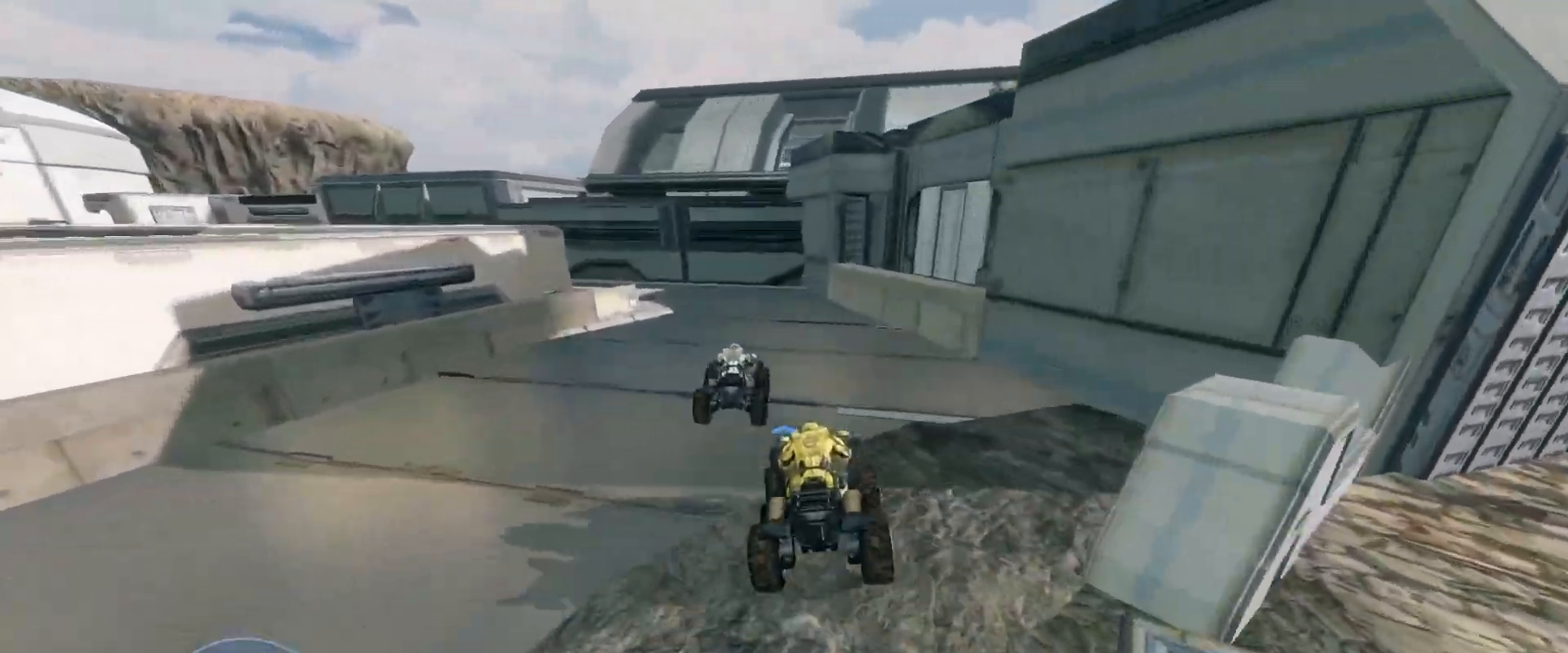
{"keys": ["w"], "mouse": [], "events": []}
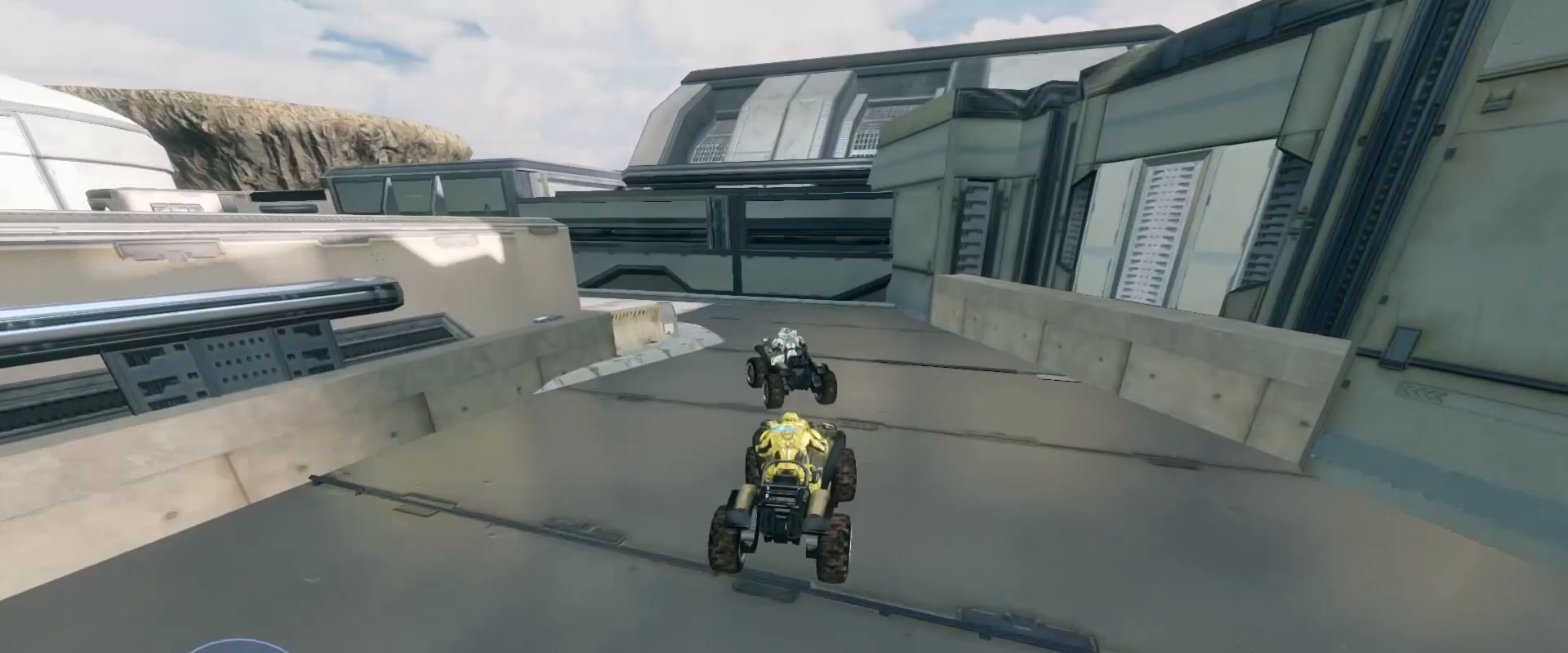
{"keys": ["w"], "mouse": [], "events": []}
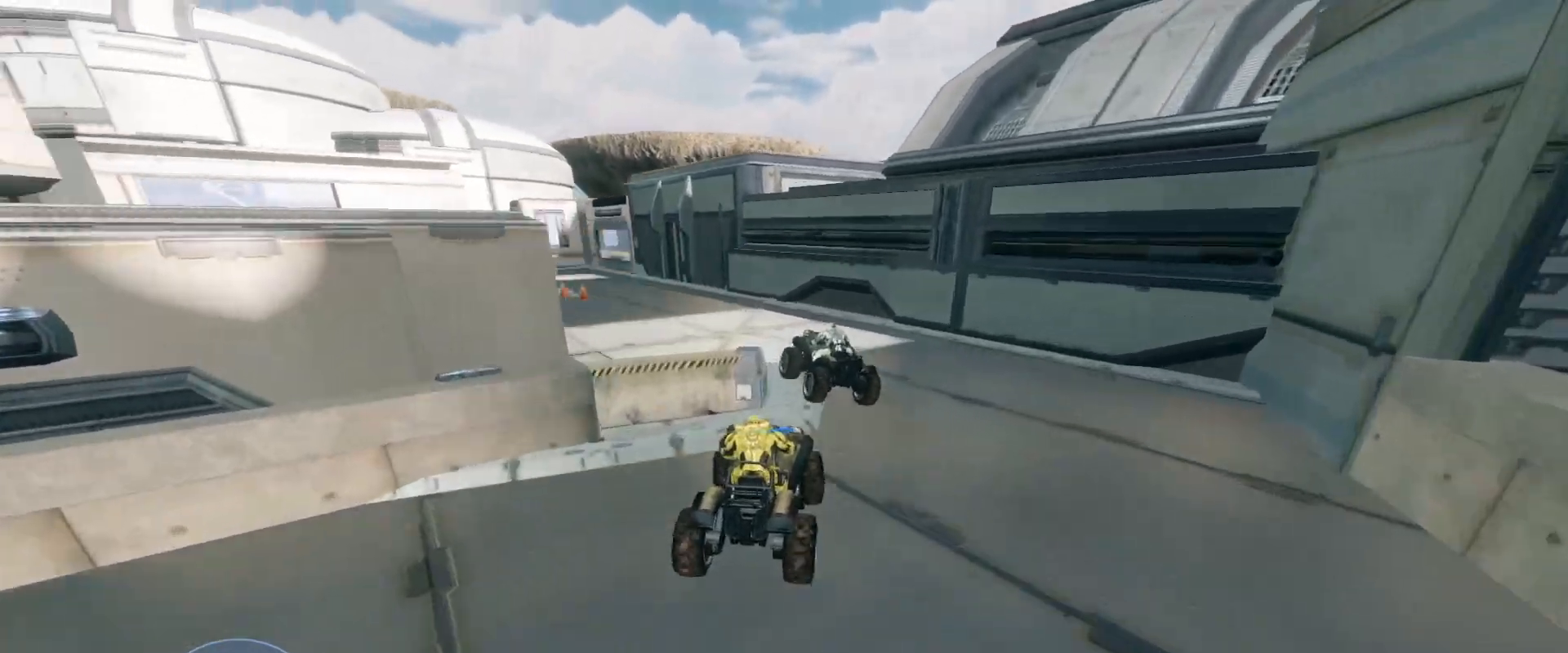
{"keys": ["w"], "mouse": [], "events": []}
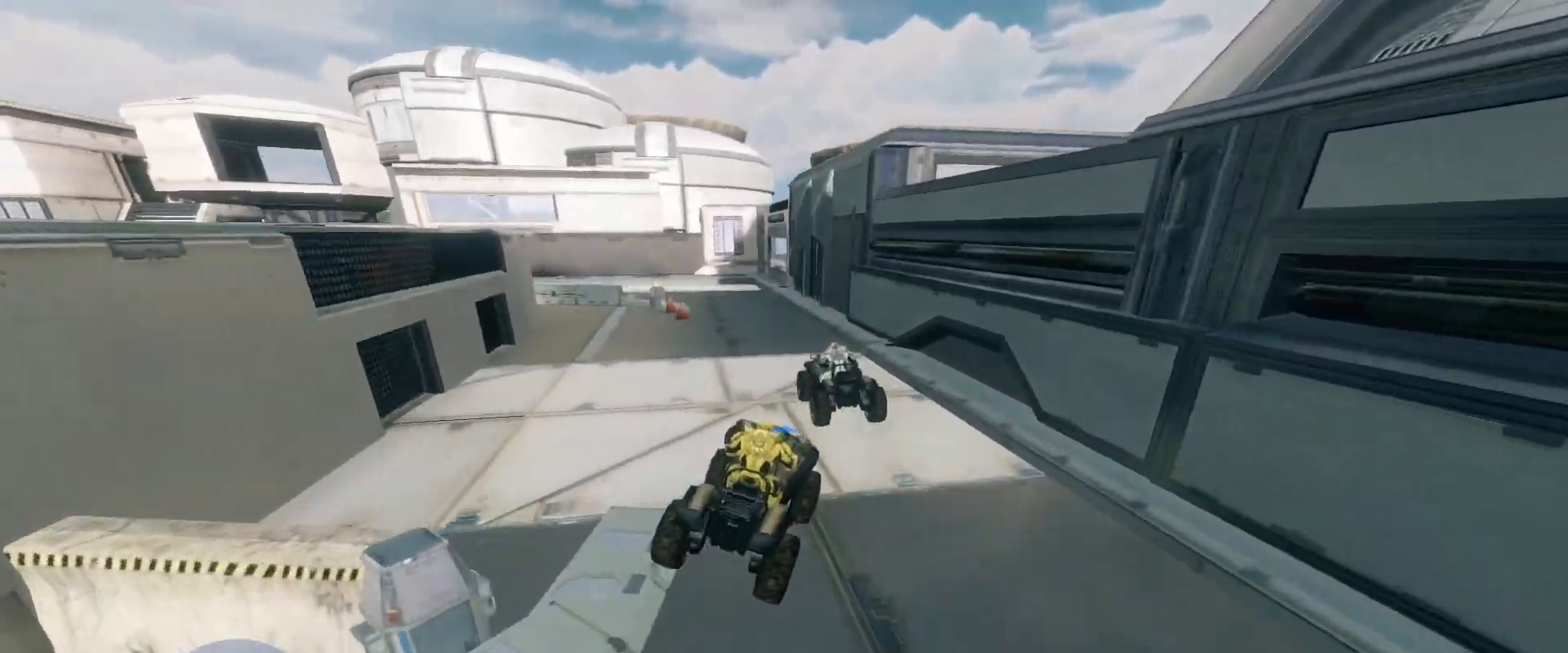
{"keys": ["w"], "mouse": [], "events": []}
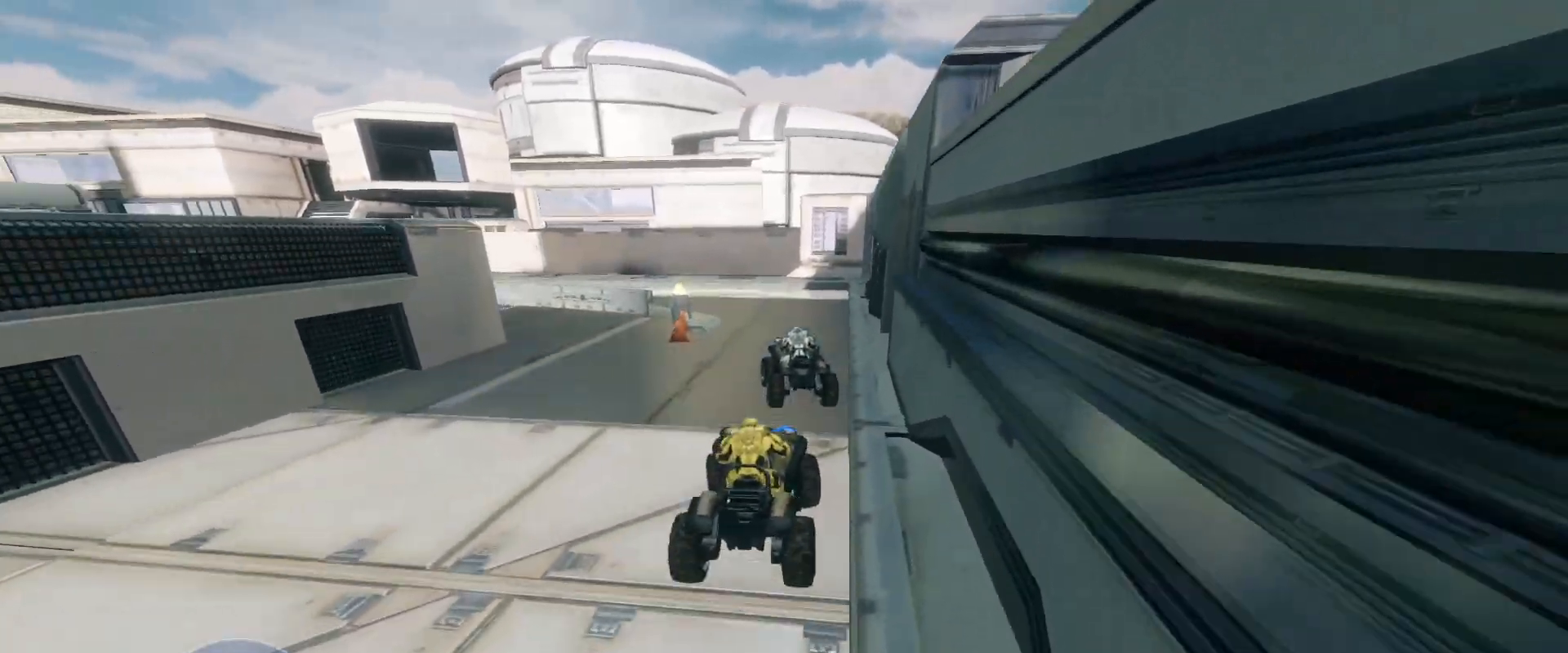
{"keys": ["w"], "mouse": [], "events": []}
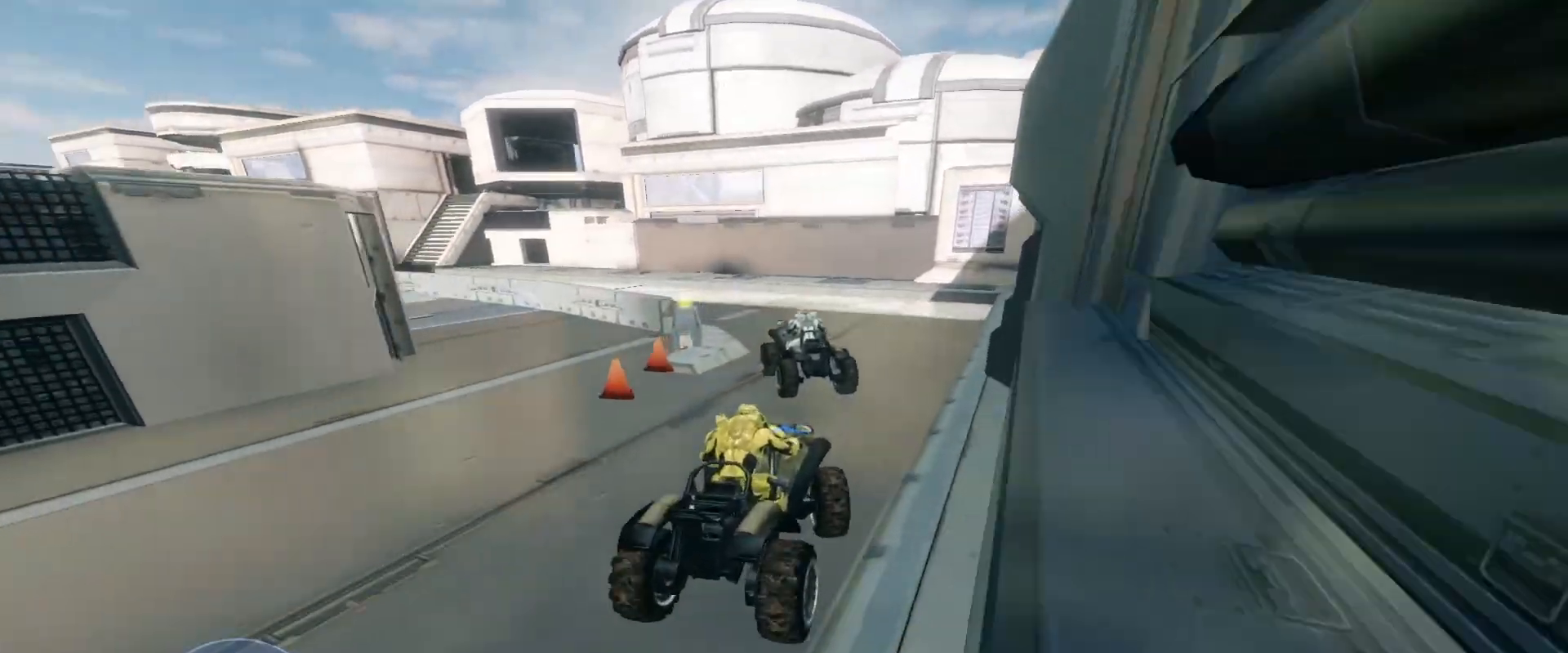
{"keys": ["w"], "mouse": [], "events": []}
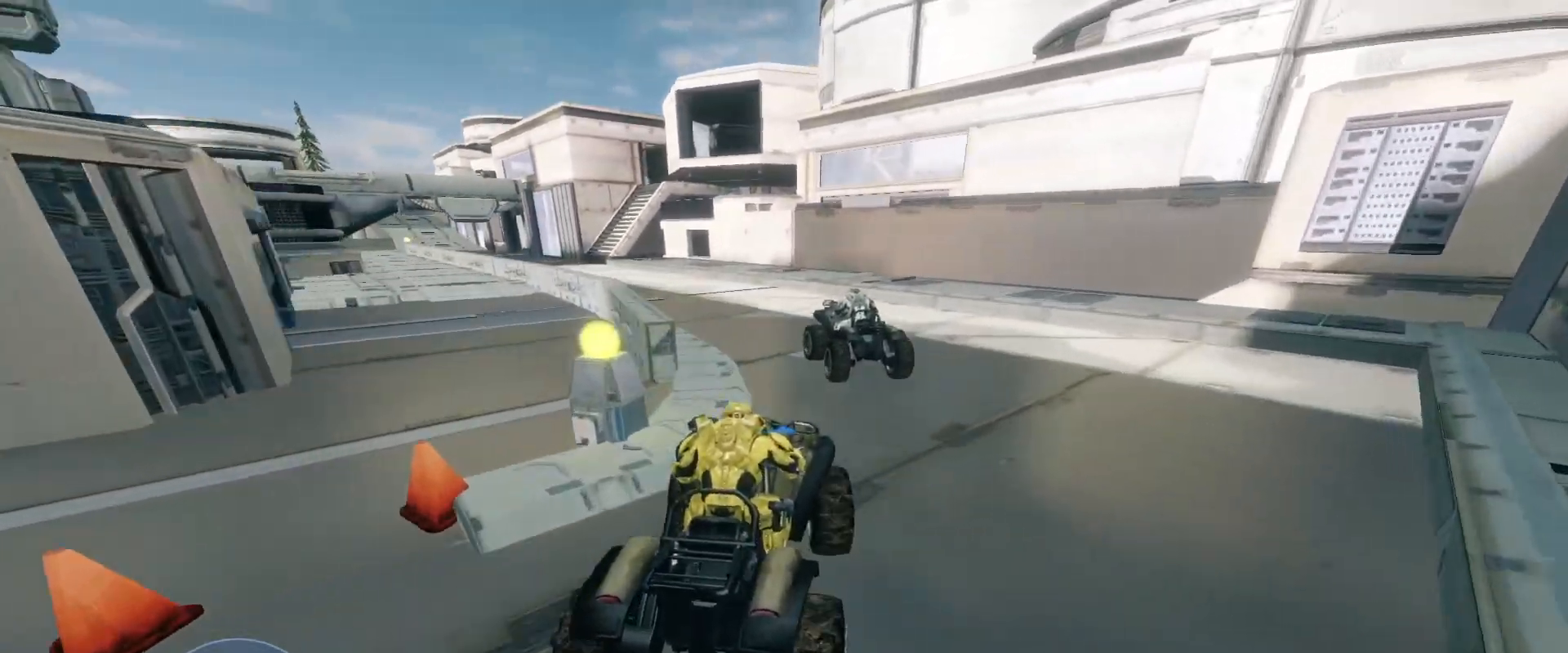
{"keys": ["w"], "mouse": [], "events": []}
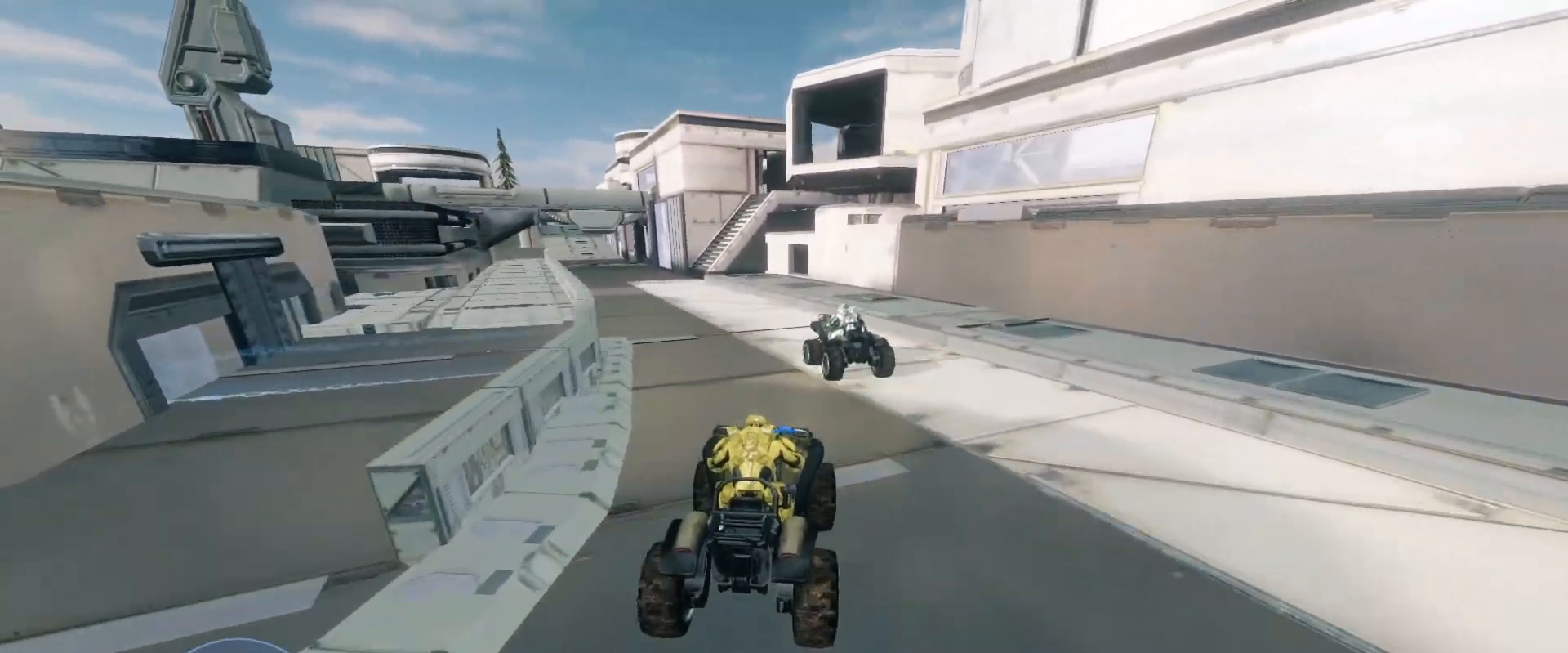
{"keys": ["w"], "mouse": [], "events": []}
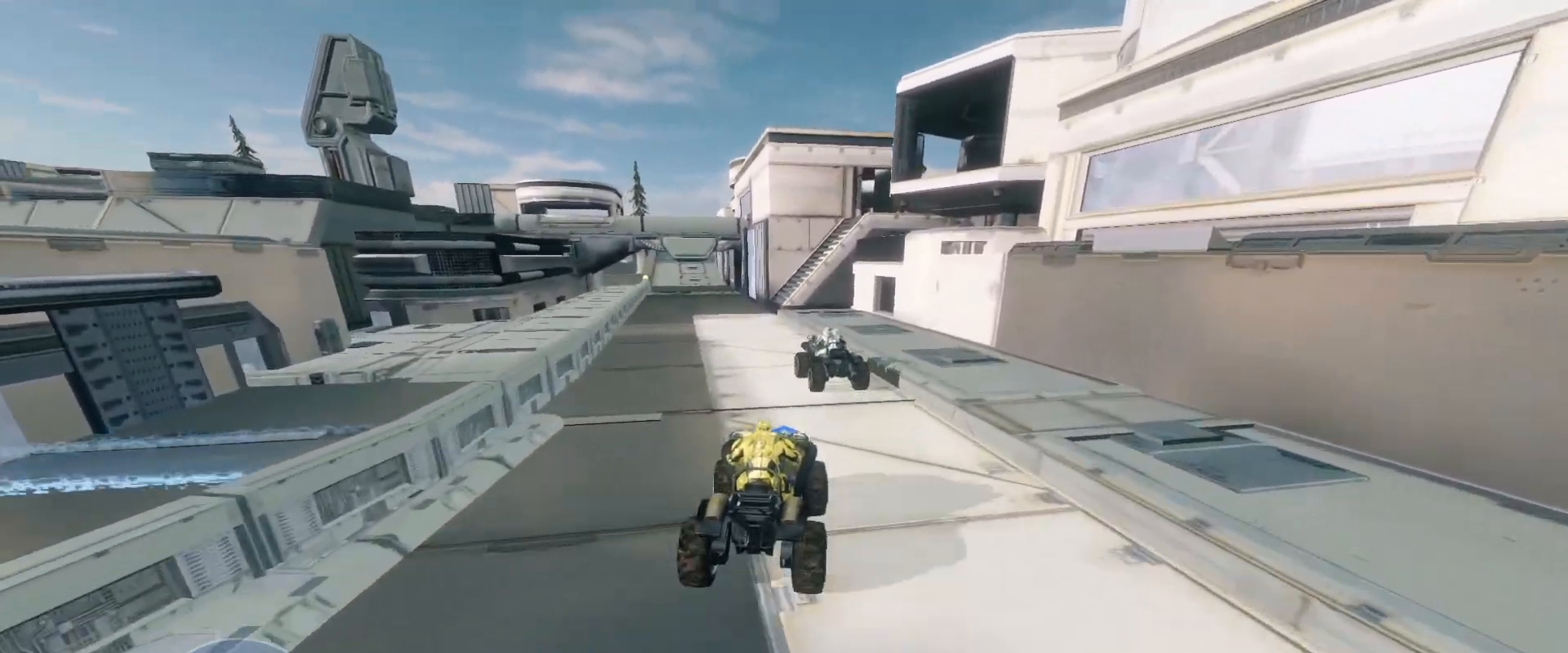
{"keys": ["w"], "mouse": [], "events": []}
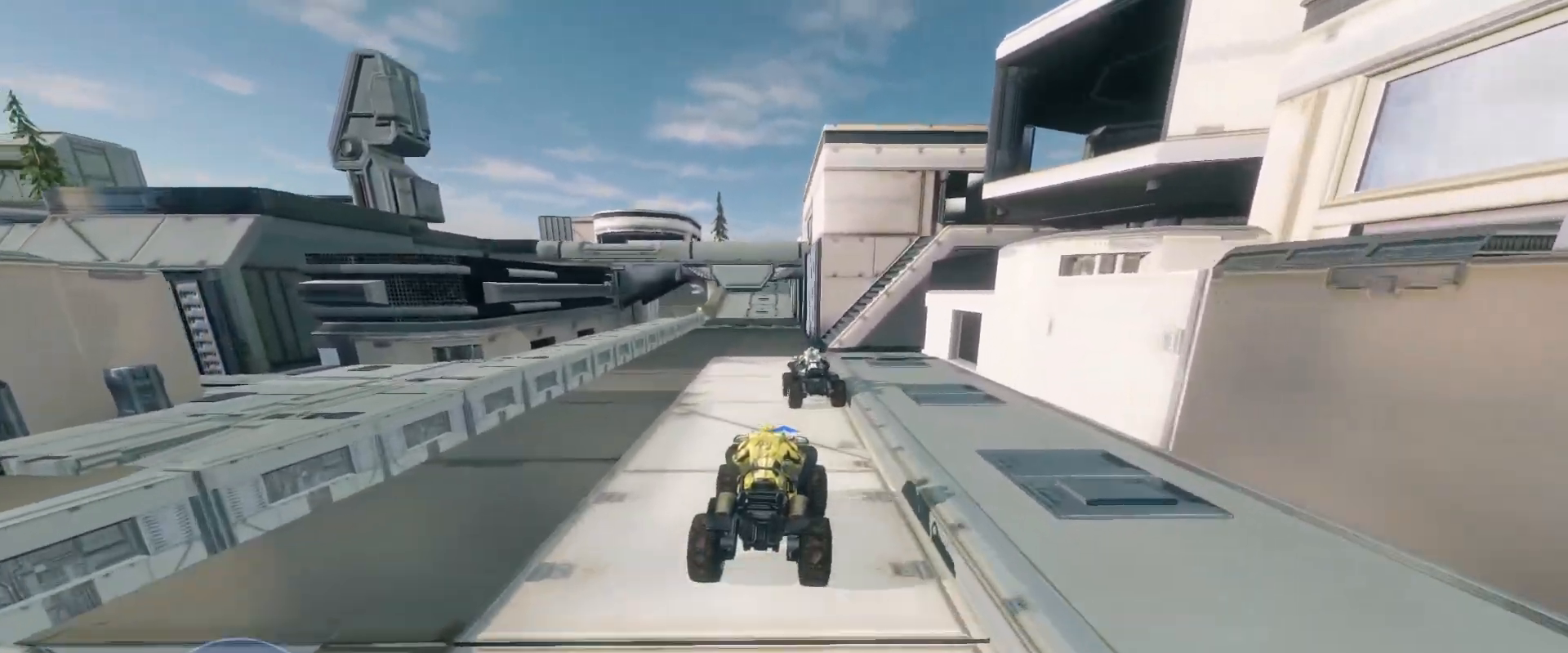
{"keys": ["w"], "mouse": [], "events": []}
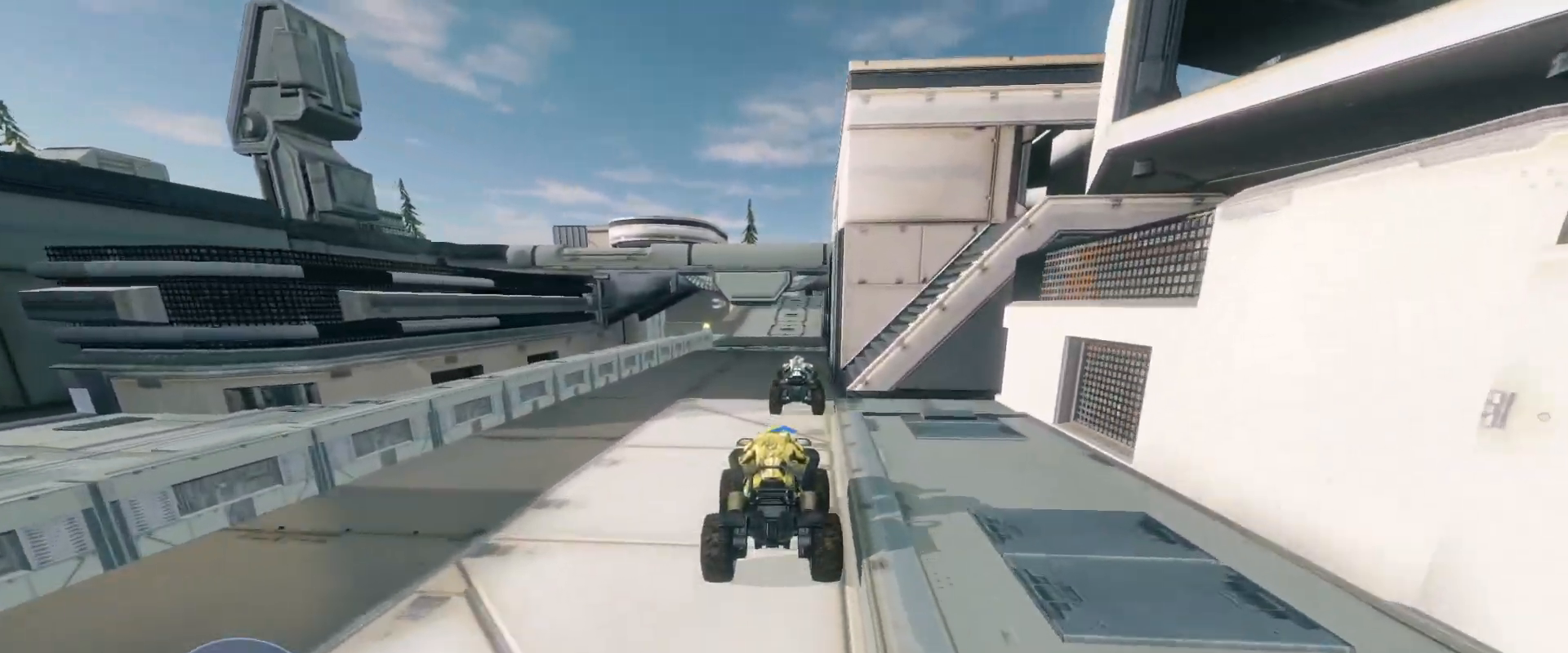
{"keys": ["w"], "mouse": [], "events": []}
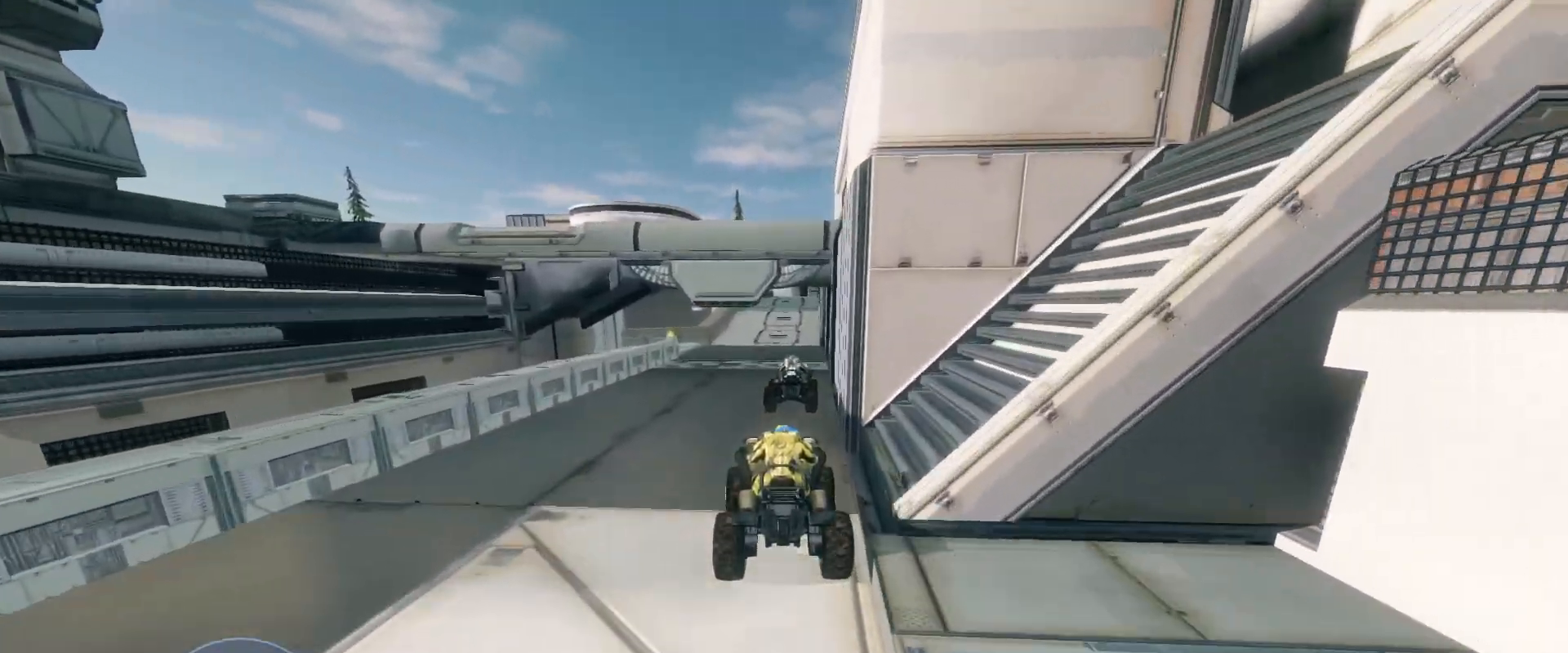
{"keys": ["w"], "mouse": [], "events": []}
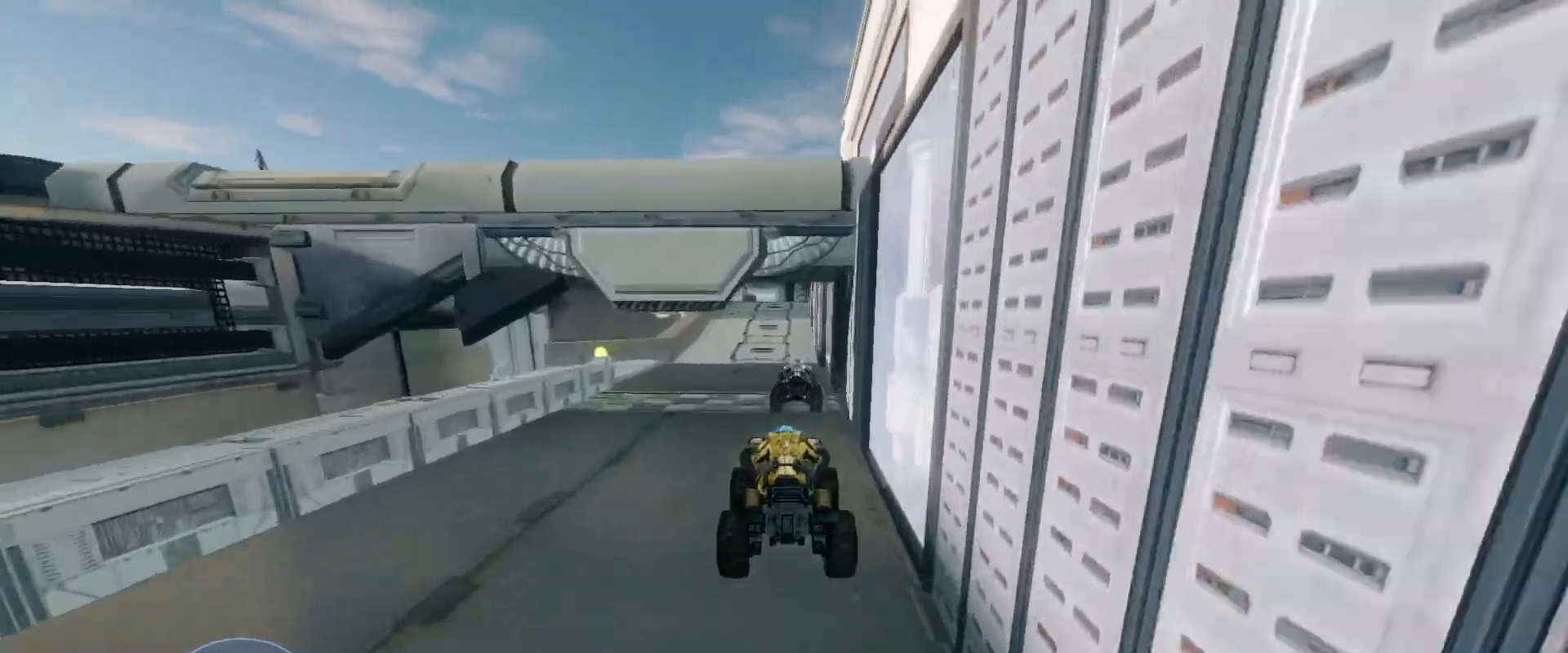
{"keys": ["w"], "mouse": [], "events": []}
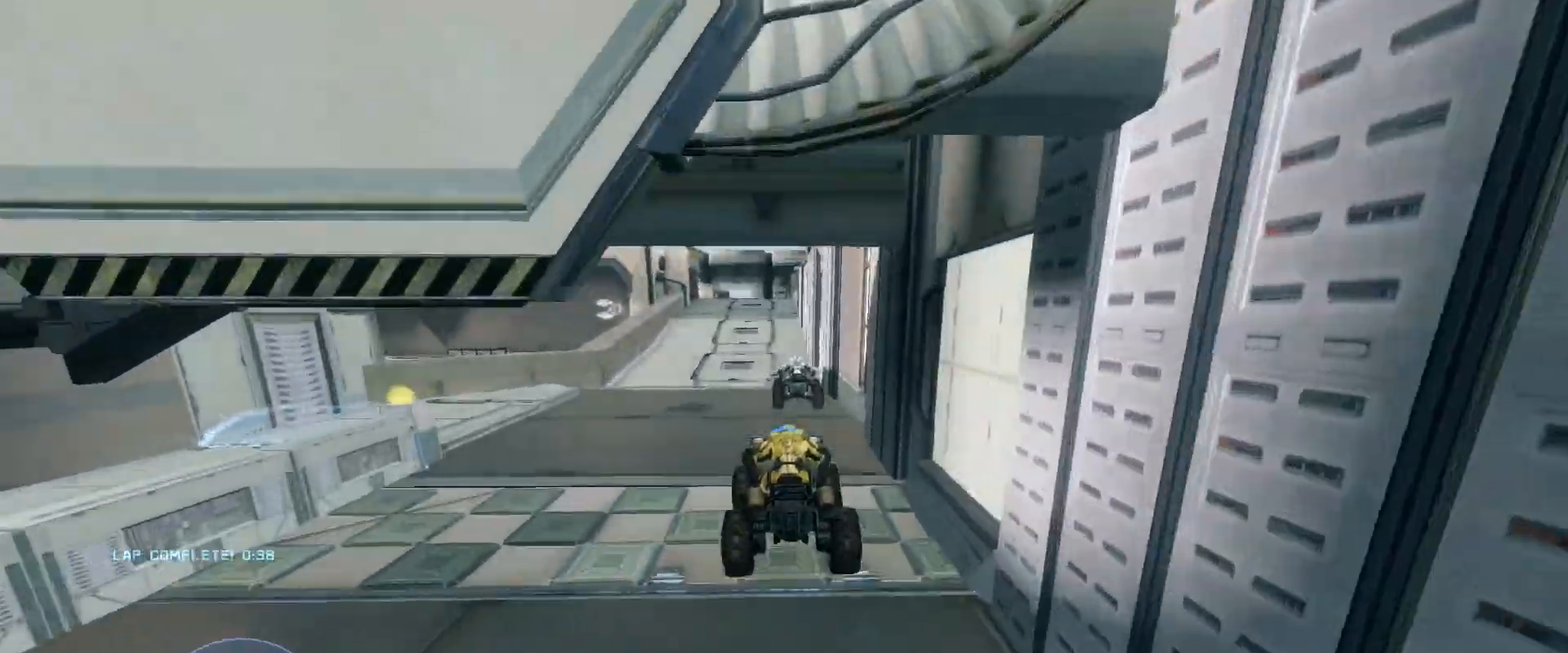
{"keys": ["w"], "mouse": [], "events": []}